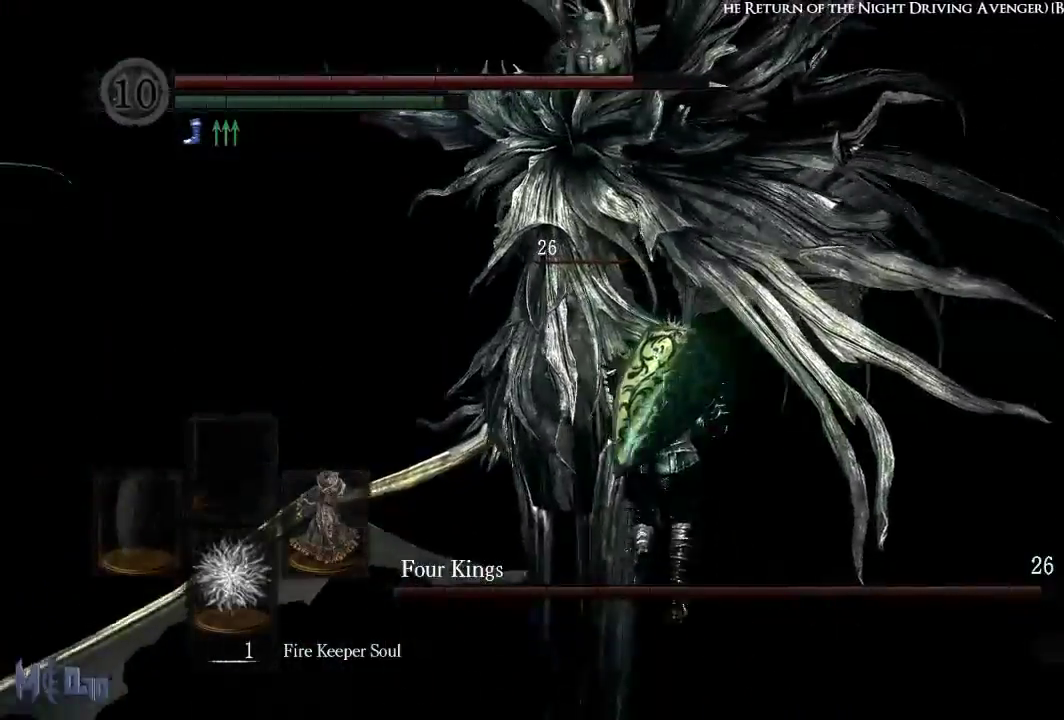
Gameplay with a controller (Xbox layout); each line is a JSON object with the inputs held at the frame after it. "events" lists button and stick changes between this image and that frame as [ms after this image, input, new state], when the widget could be followed in between.
{"buttons": [], "left_stick": "up", "right_stick": "center", "events": [[233, "left_stick", "up-left"], [250, "B", "down"], [367, "B", "up"], [400, "left_stick", "up"]]}
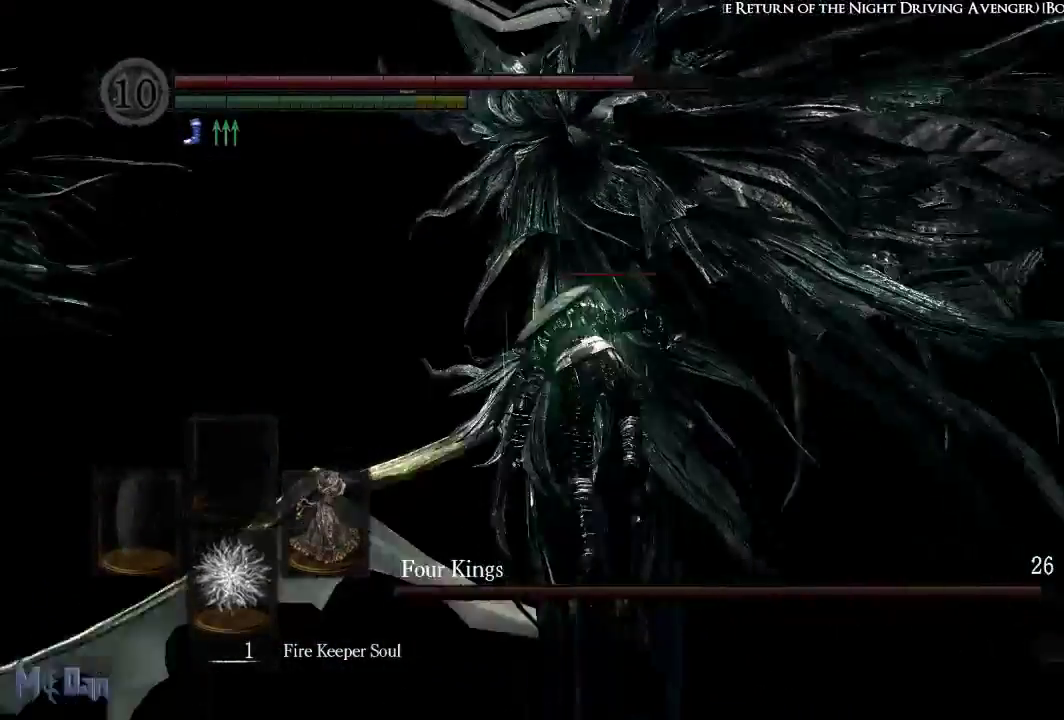
{"buttons": ["B"], "left_stick": "up", "right_stick": "center", "events": [[500, "B", "down"]]}
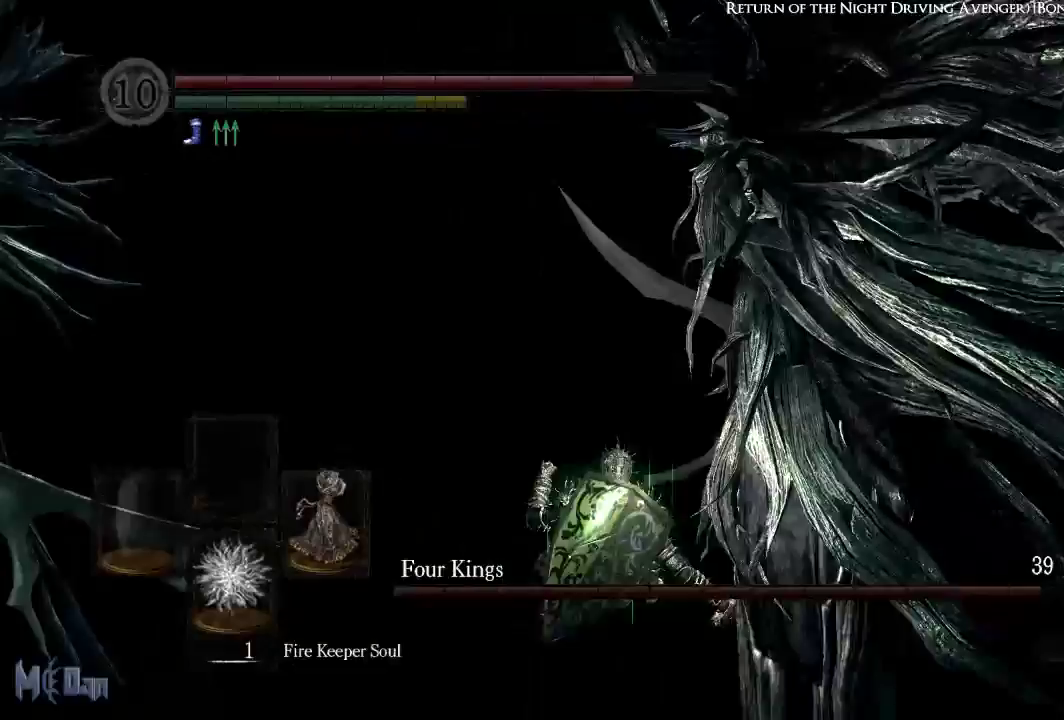
{"buttons": [], "left_stick": "up-right", "right_stick": "center", "events": [[100, "B", "up"], [100, "left_stick", "up-right"], [200, "B", "down"], [300, "B", "up"]]}
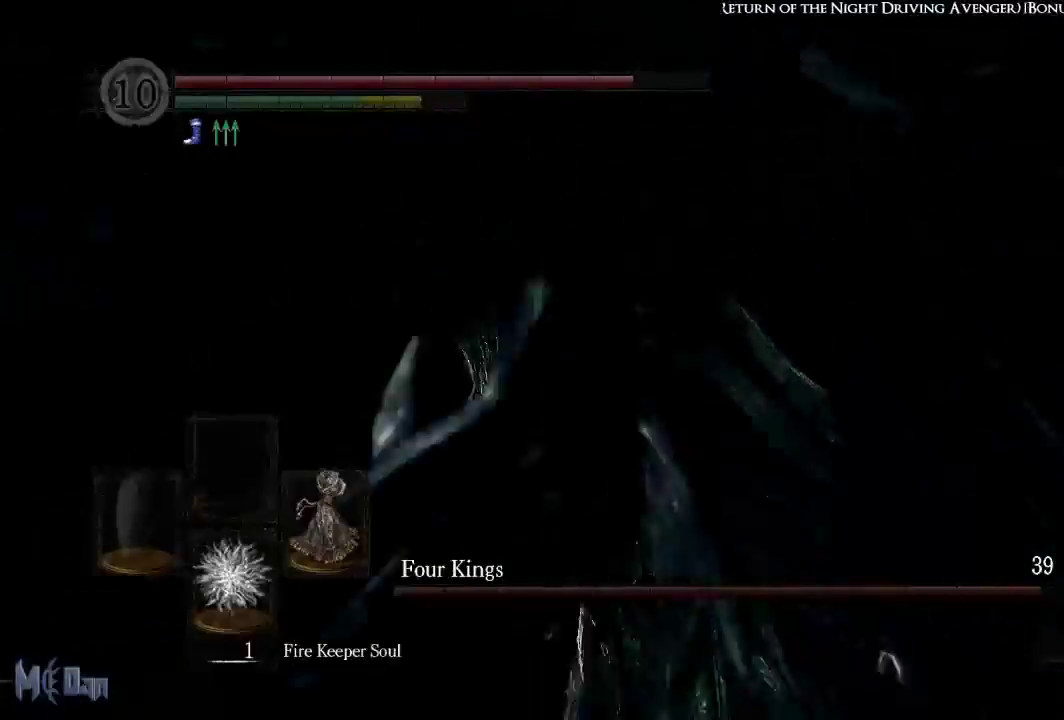
{"buttons": [], "left_stick": "up", "right_stick": "right", "events": [[67, "right_stick", "right"], [300, "left_stick", "up"]]}
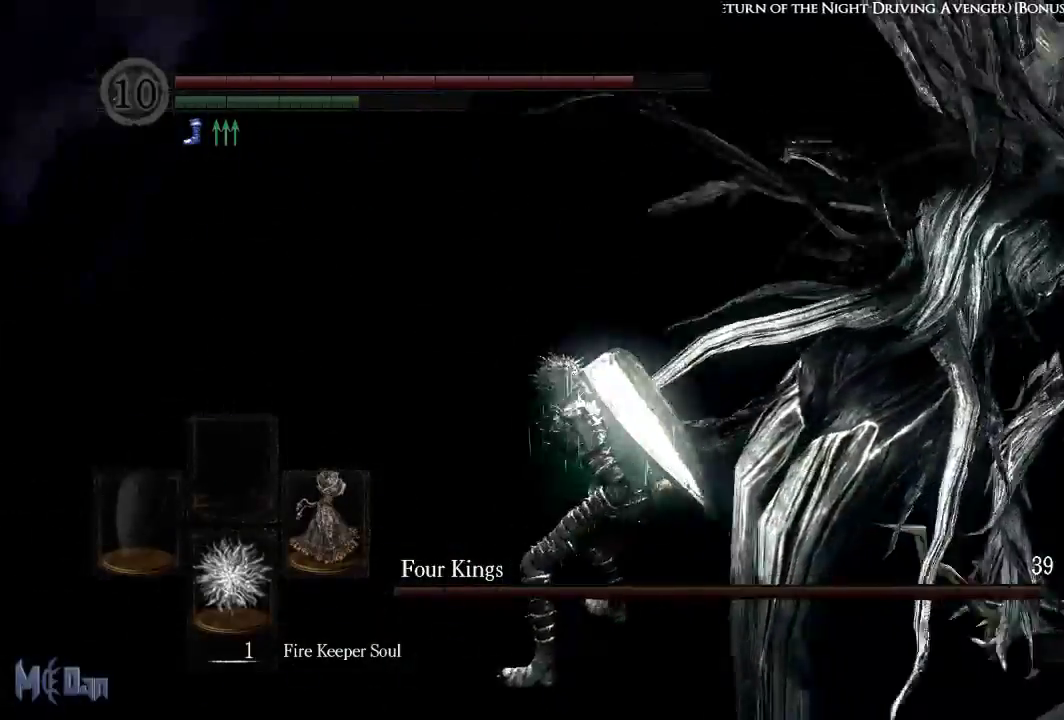
{"buttons": [], "left_stick": "up", "right_stick": "center", "events": [[117, "right_stick", "center"], [367, "B", "down"], [450, "B", "up"]]}
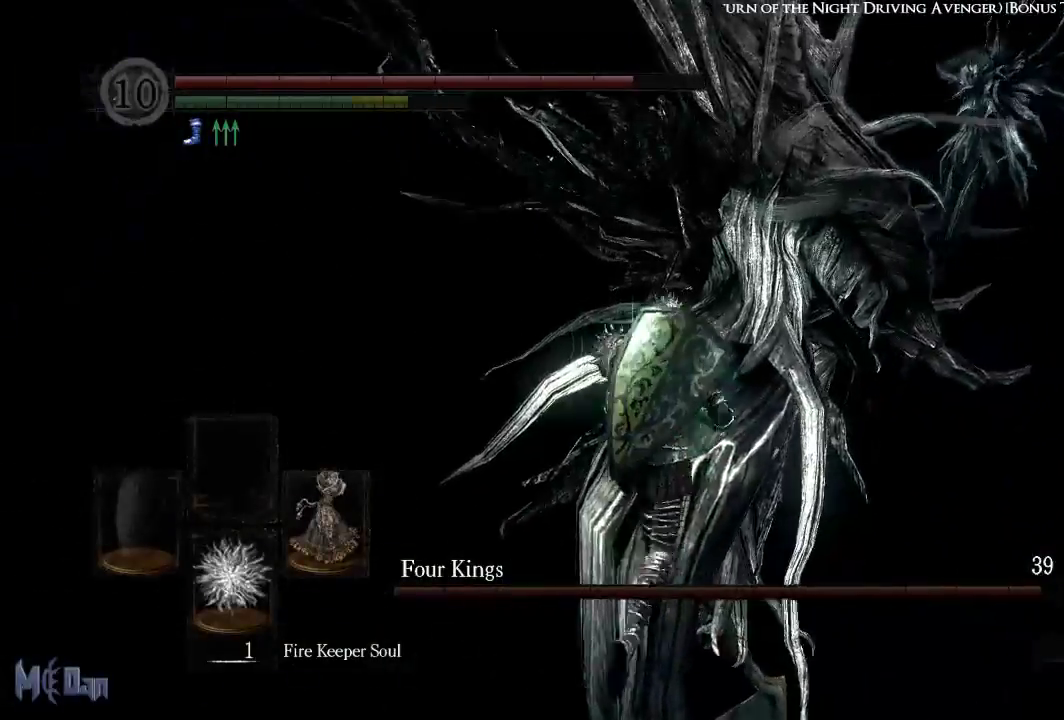
{"buttons": ["B"], "left_stick": "up", "right_stick": "center", "events": [[467, "B", "down"]]}
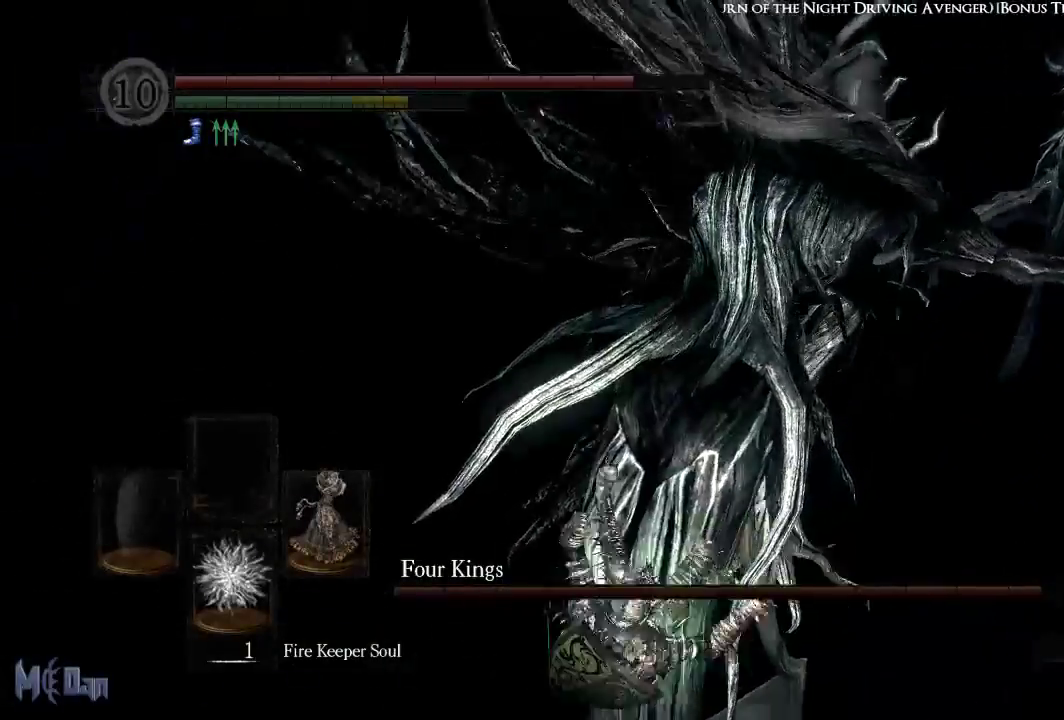
{"buttons": [], "left_stick": "up", "right_stick": "center", "events": [[67, "B", "up"], [150, "B", "down"], [233, "B", "up"]]}
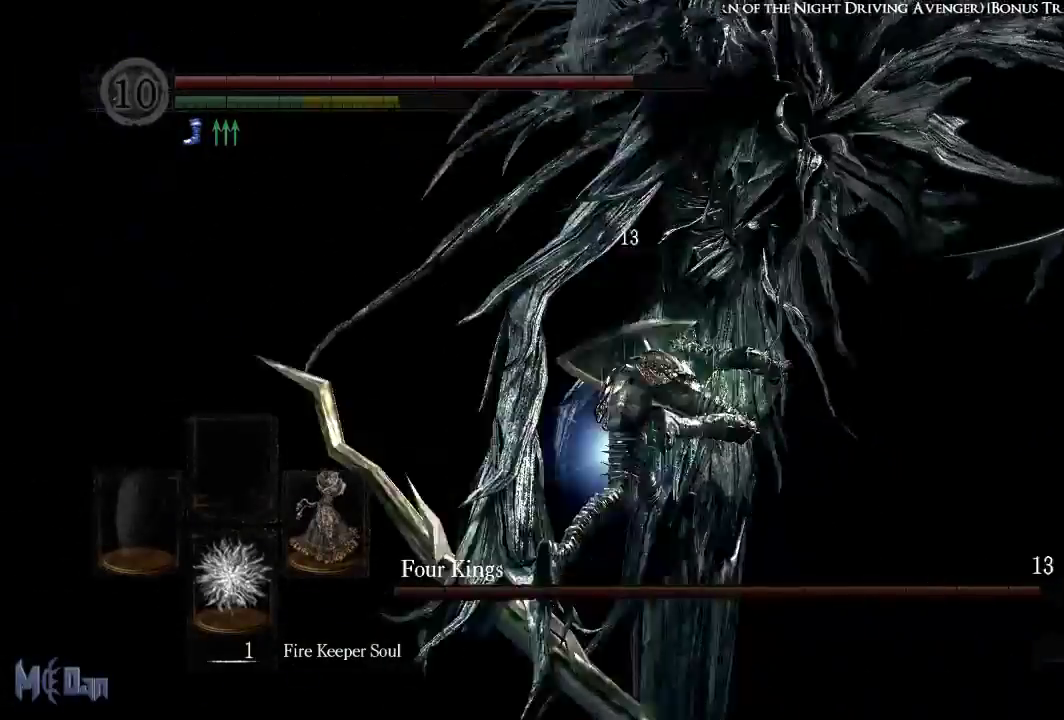
{"buttons": [], "left_stick": "down-right", "right_stick": "center", "events": [[33, "left_stick", "up-right"], [150, "right_stick", "right"], [183, "left_stick", "right"], [400, "right_stick", "center"], [417, "left_stick", "down-right"]]}
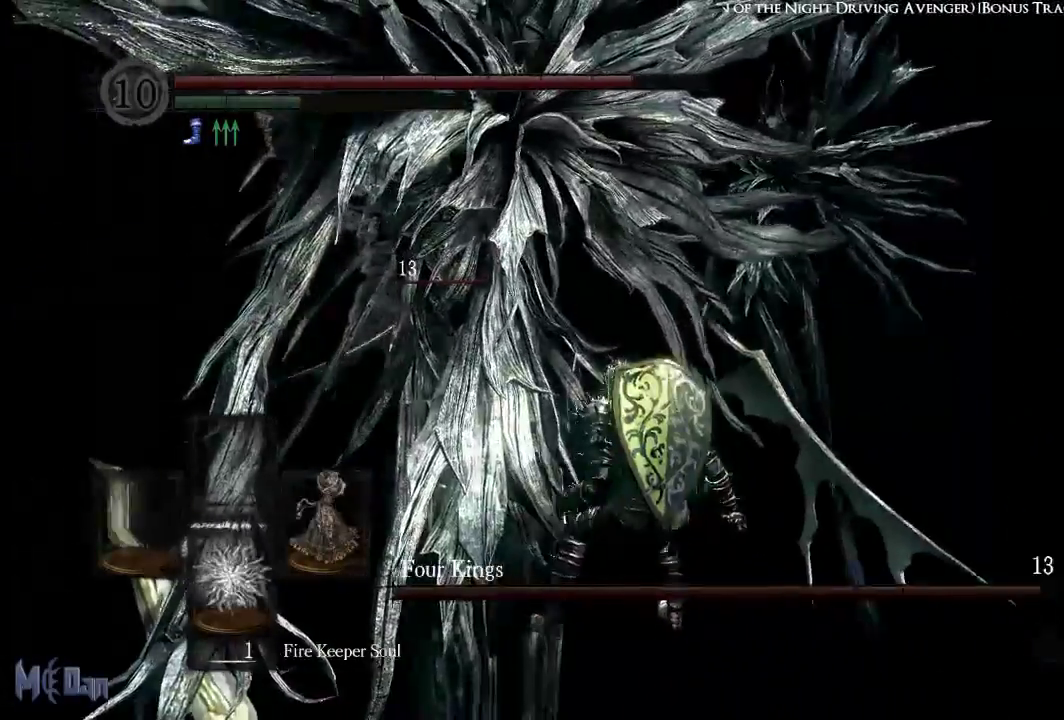
{"buttons": [], "left_stick": "down", "right_stick": "center", "events": [[483, "left_stick", "down"]]}
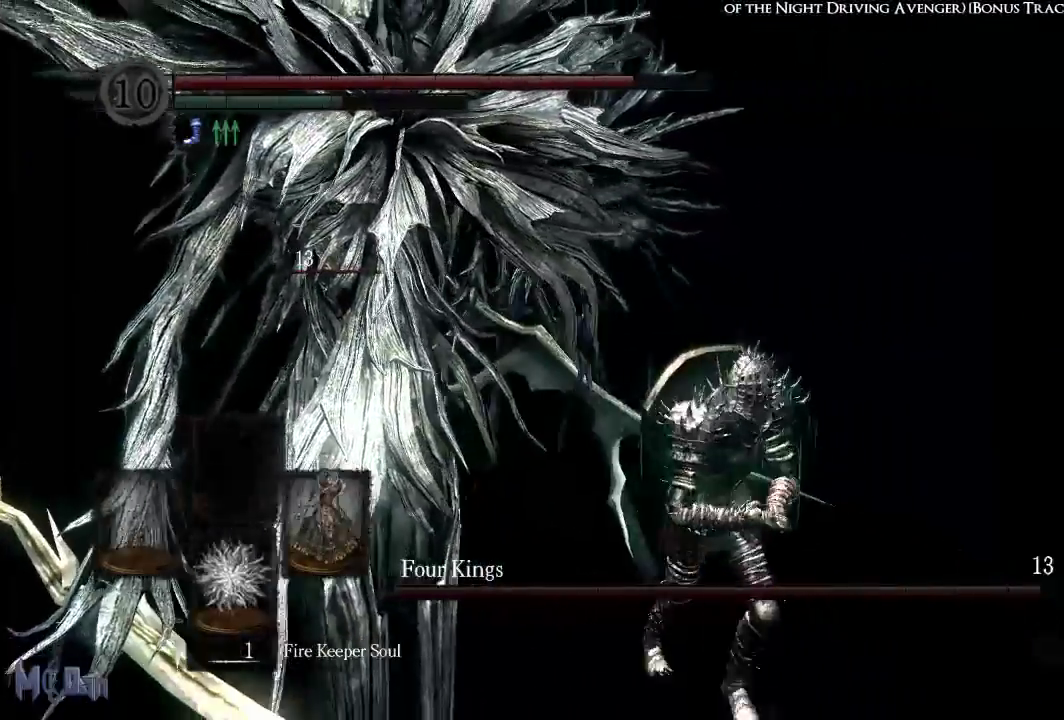
{"buttons": [], "left_stick": "left", "right_stick": "center", "events": [[50, "right_stick", "left"], [133, "left_stick", "down-left"], [367, "right_stick", "center"], [383, "left_stick", "left"]]}
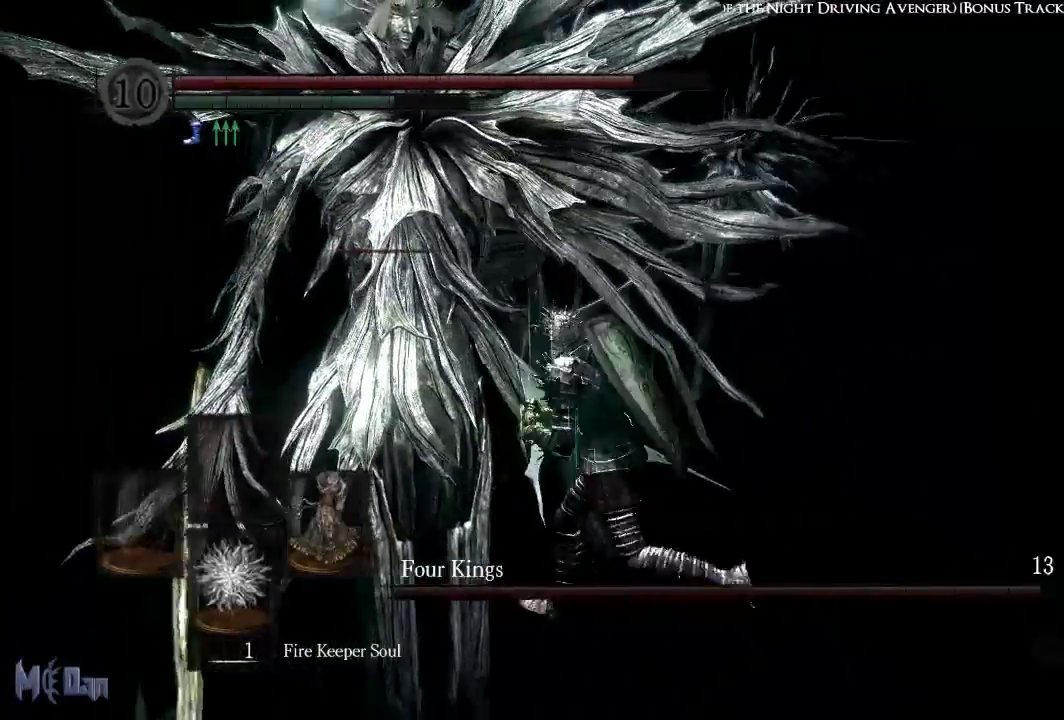
{"buttons": [], "left_stick": "up-left", "right_stick": "center", "events": [[150, "left_stick", "up-left"]]}
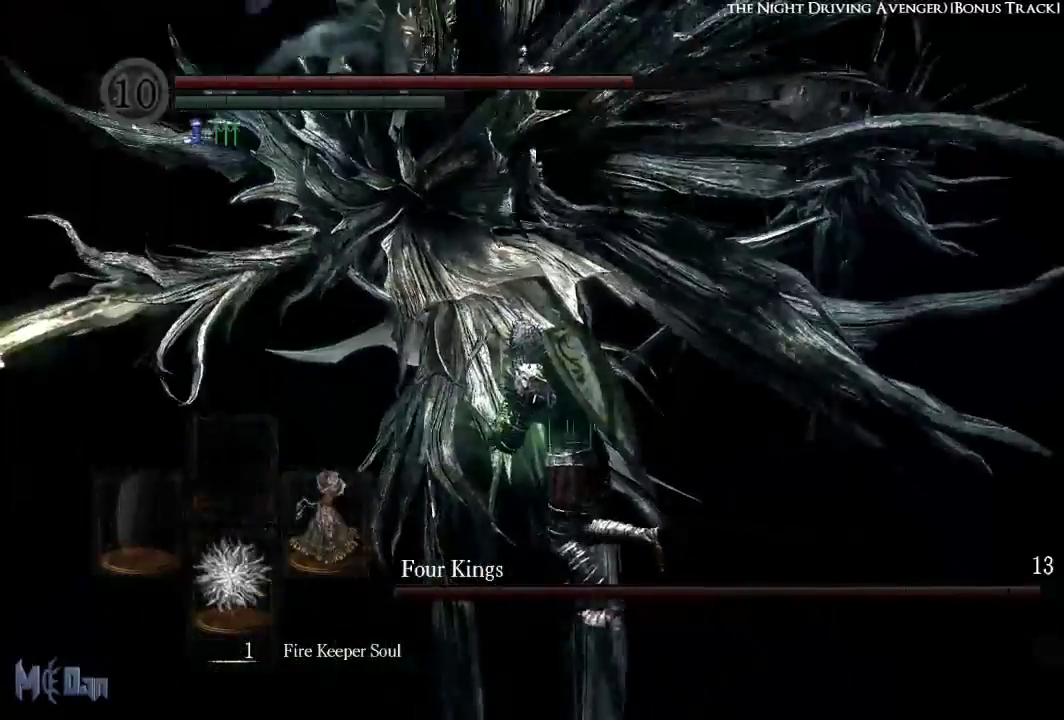
{"buttons": ["B"], "left_stick": "up", "right_stick": "center", "events": [[450, "left_stick", "up"], [483, "B", "down"]]}
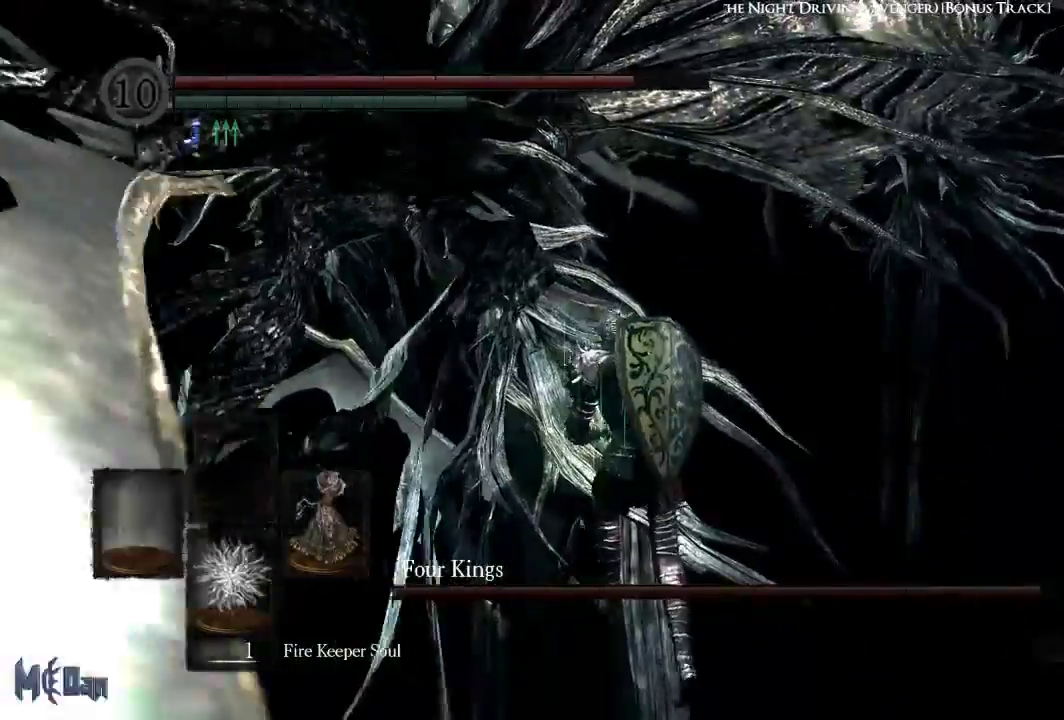
{"buttons": [], "left_stick": "up", "right_stick": "down-left", "events": [[117, "B", "up"], [367, "right_stick", "down-left"]]}
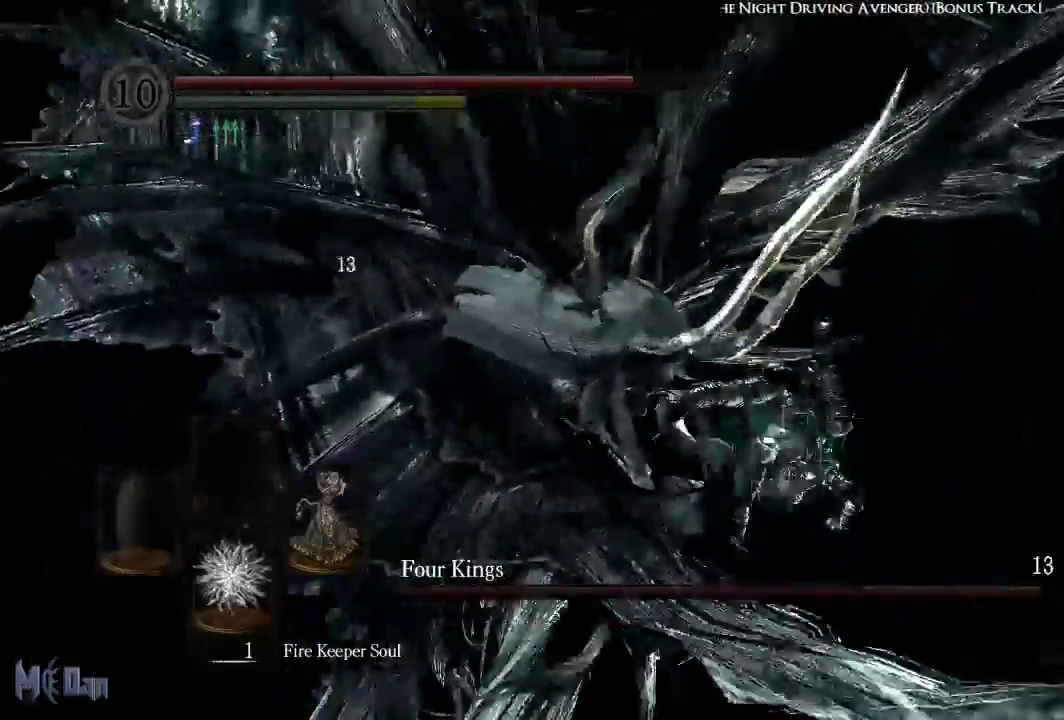
{"buttons": [], "left_stick": "up-right", "right_stick": "left", "events": [[83, "left_stick", "up-right"], [183, "left_stick", "right"], [183, "right_stick", "center"], [383, "right_stick", "up-right"], [417, "left_stick", "up-right"], [483, "right_stick", "left"]]}
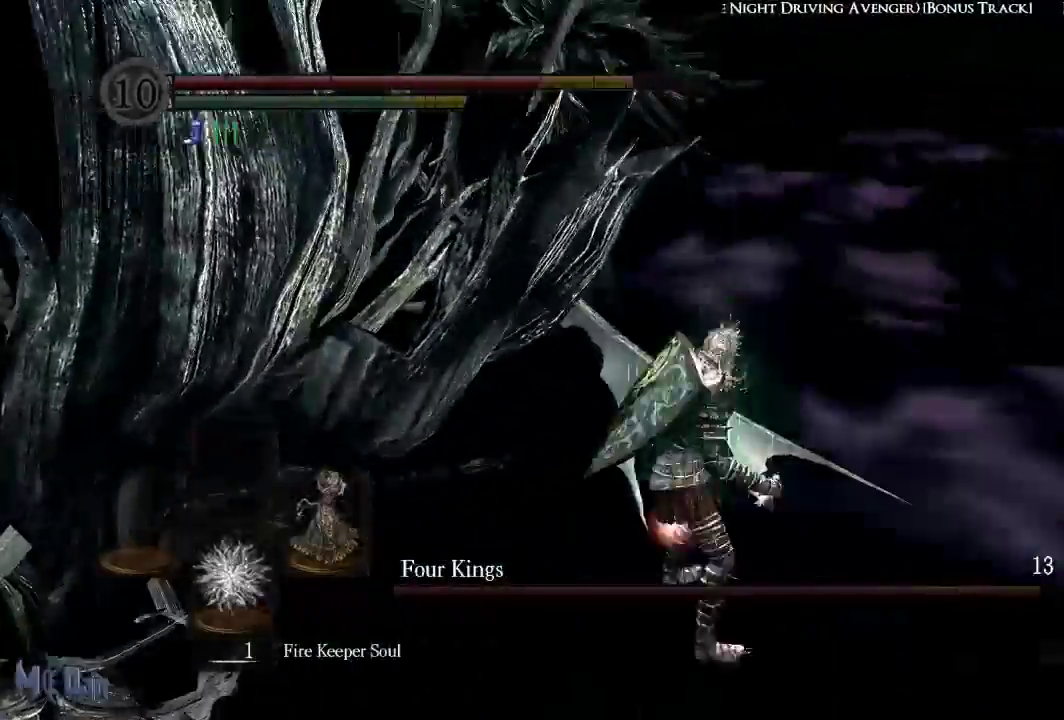
{"buttons": [], "left_stick": "up-right", "right_stick": "center", "events": [[200, "right_stick", "center"]]}
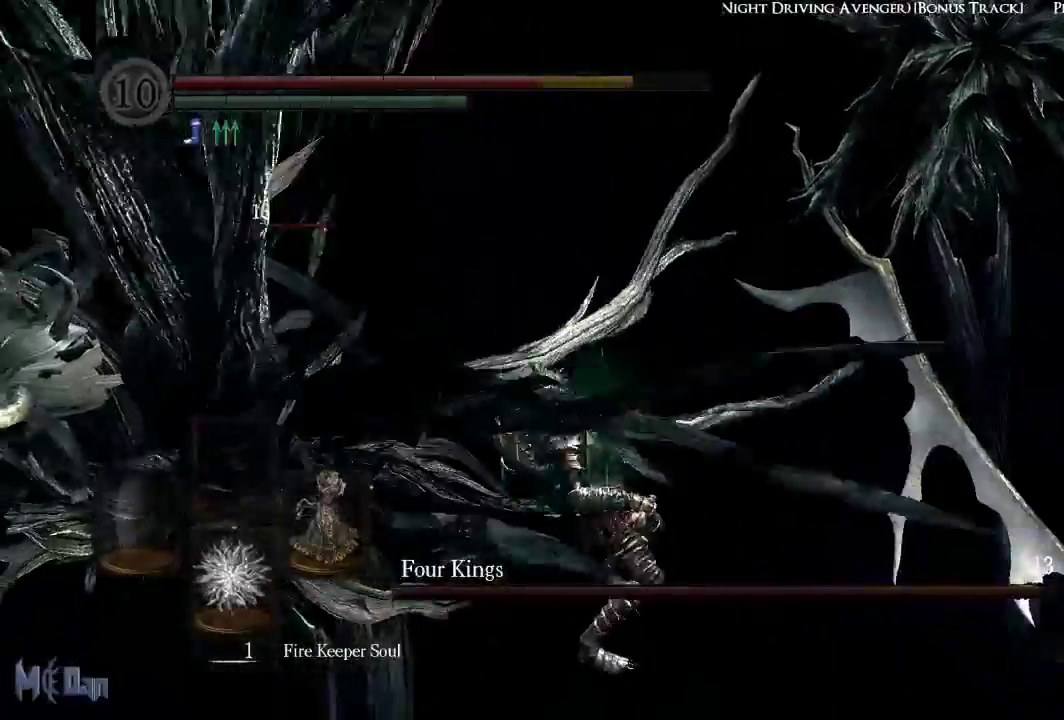
{"buttons": [], "left_stick": "right", "right_stick": "center", "events": [[67, "right_stick", "right"], [233, "left_stick", "center"], [300, "left_stick", "down-right"], [350, "right_stick", "center"], [467, "left_stick", "right"]]}
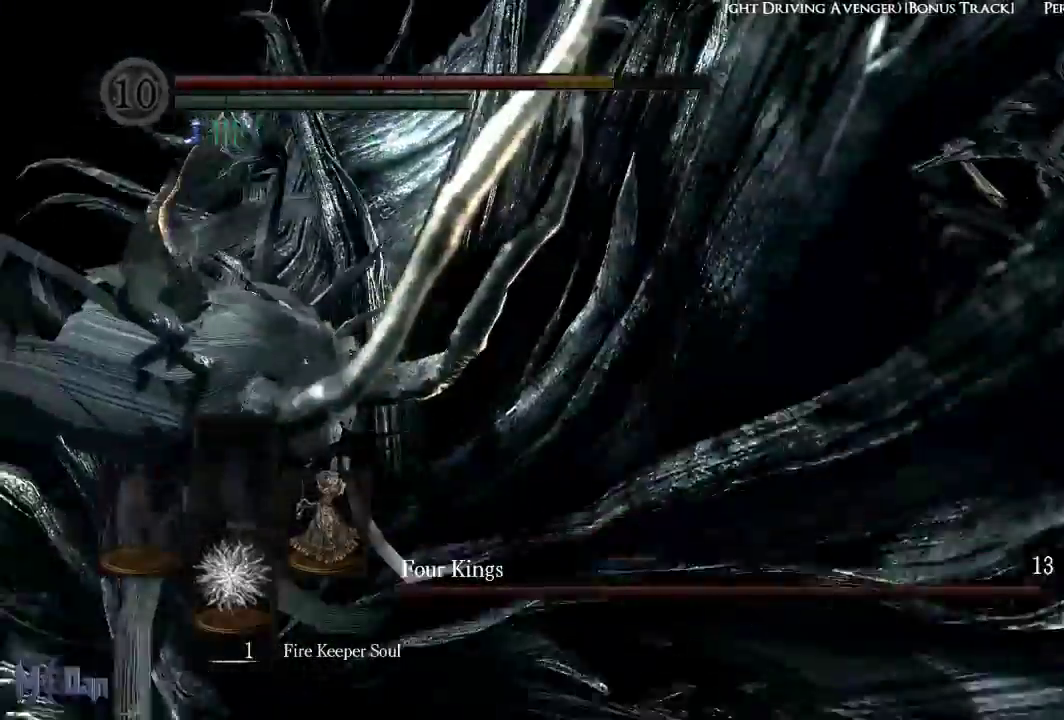
{"buttons": [], "left_stick": "right", "right_stick": "center", "events": [[67, "B", "down"], [133, "B", "up"], [233, "B", "down"], [283, "B", "up"]]}
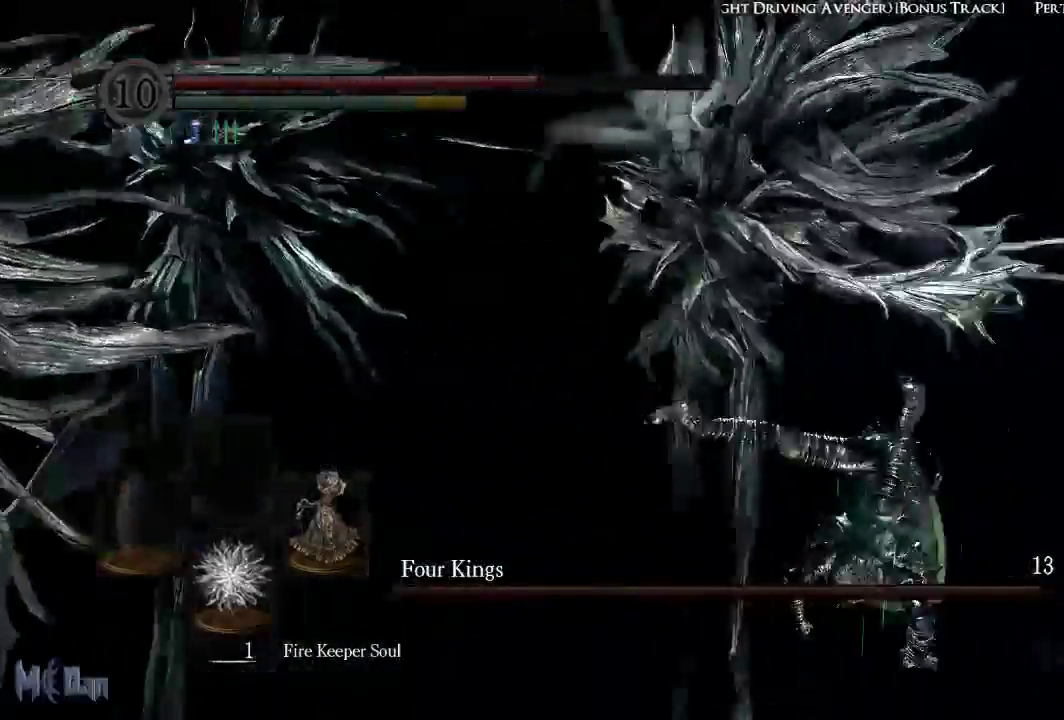
{"buttons": [], "left_stick": "down-right", "right_stick": "center", "events": [[67, "right_stick", "left"], [217, "left_stick", "down-right"], [350, "right_stick", "center"]]}
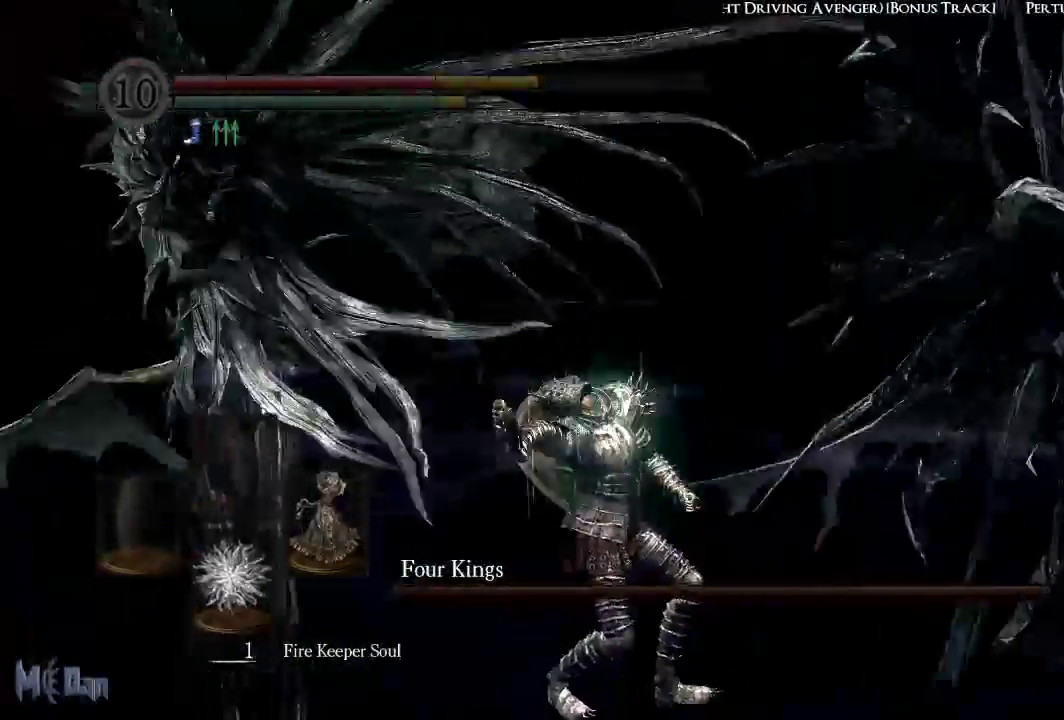
{"buttons": [], "left_stick": "down-right", "right_stick": "center", "events": []}
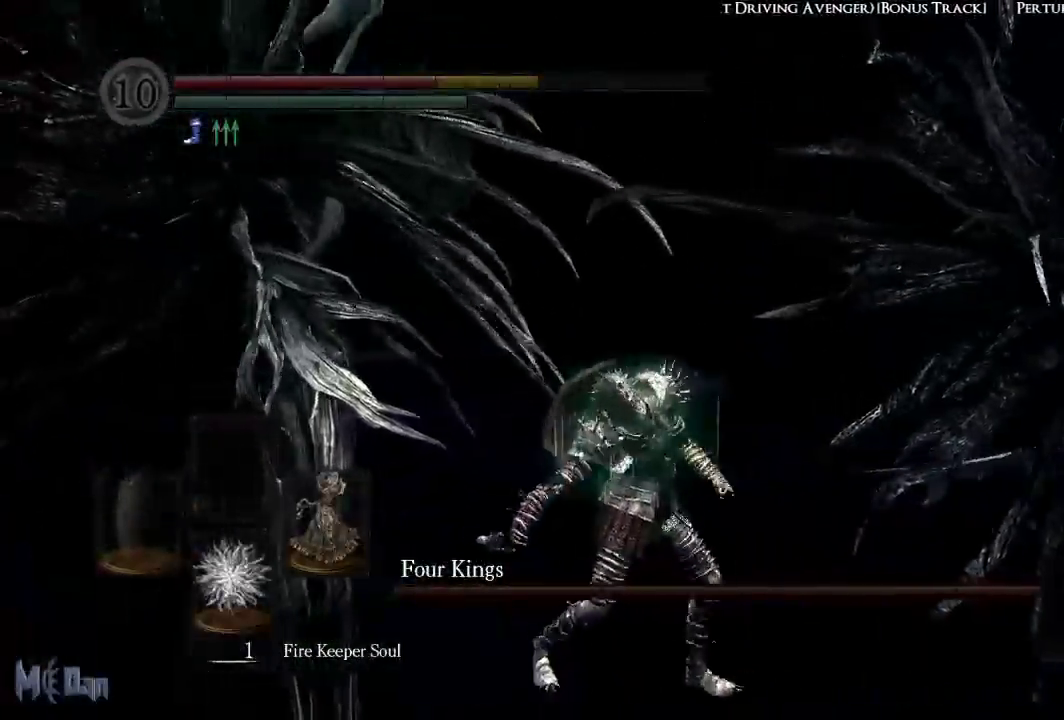
{"buttons": [], "left_stick": "down-right", "right_stick": "center", "events": [[100, "B", "down"], [183, "B", "up"], [250, "B", "down"], [317, "B", "up"]]}
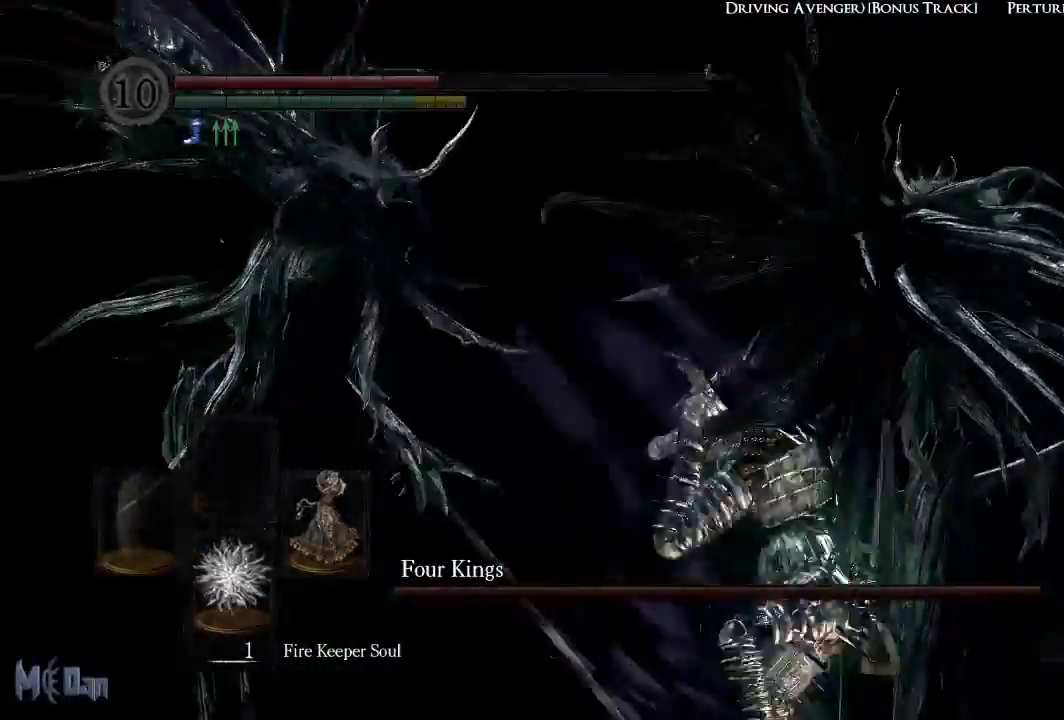
{"buttons": [], "left_stick": "down-right", "right_stick": "center", "events": []}
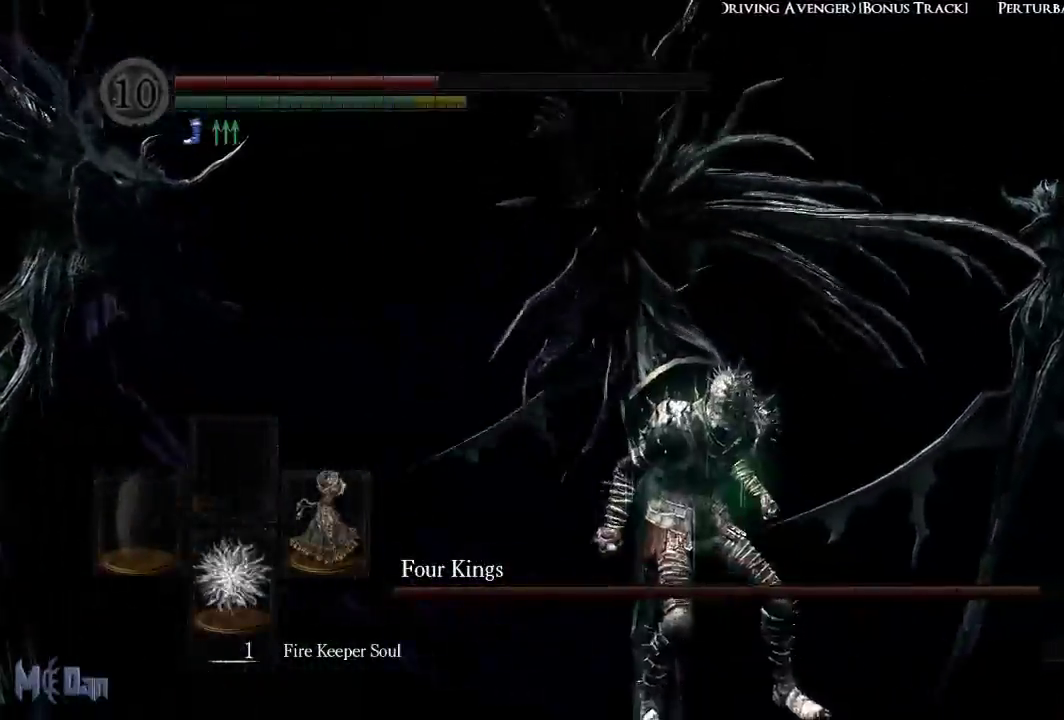
{"buttons": [], "left_stick": "down-right", "right_stick": "up-left", "events": [[383, "right_stick", "up-left"]]}
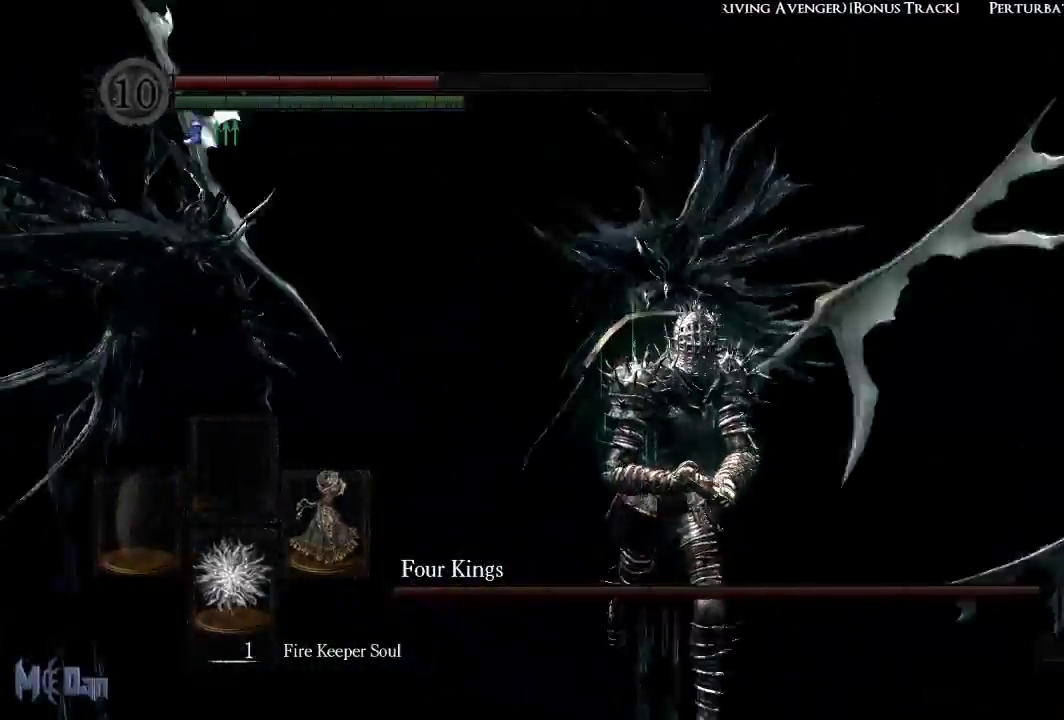
{"buttons": [], "left_stick": "down-right", "right_stick": "center", "events": [[50, "right_stick", "center"], [317, "right_stick", "down-right"], [450, "right_stick", "center"]]}
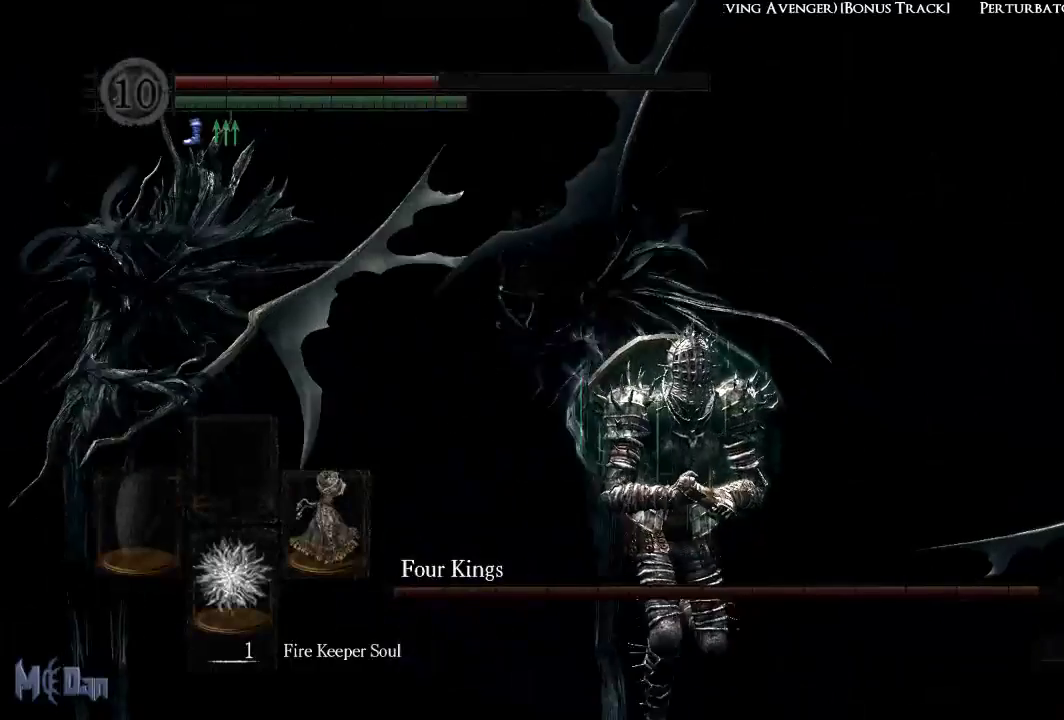
{"buttons": [], "left_stick": "down-right", "right_stick": "center", "events": [[217, "right_stick", "down"], [317, "right_stick", "center"]]}
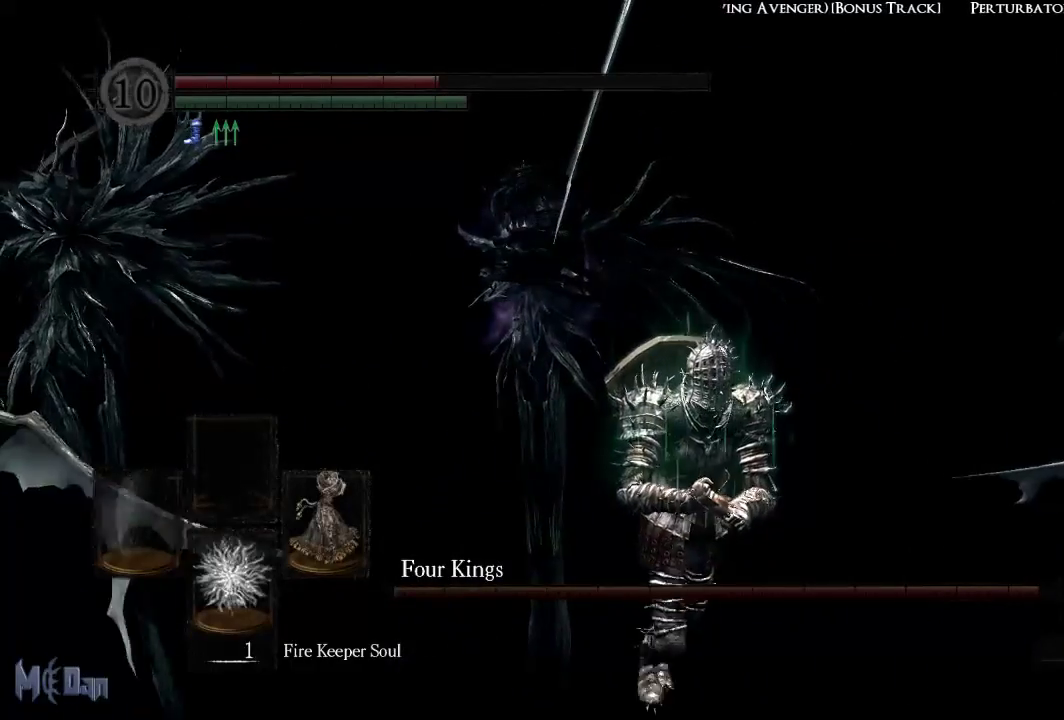
{"buttons": [], "left_stick": "down-right", "right_stick": "center", "events": []}
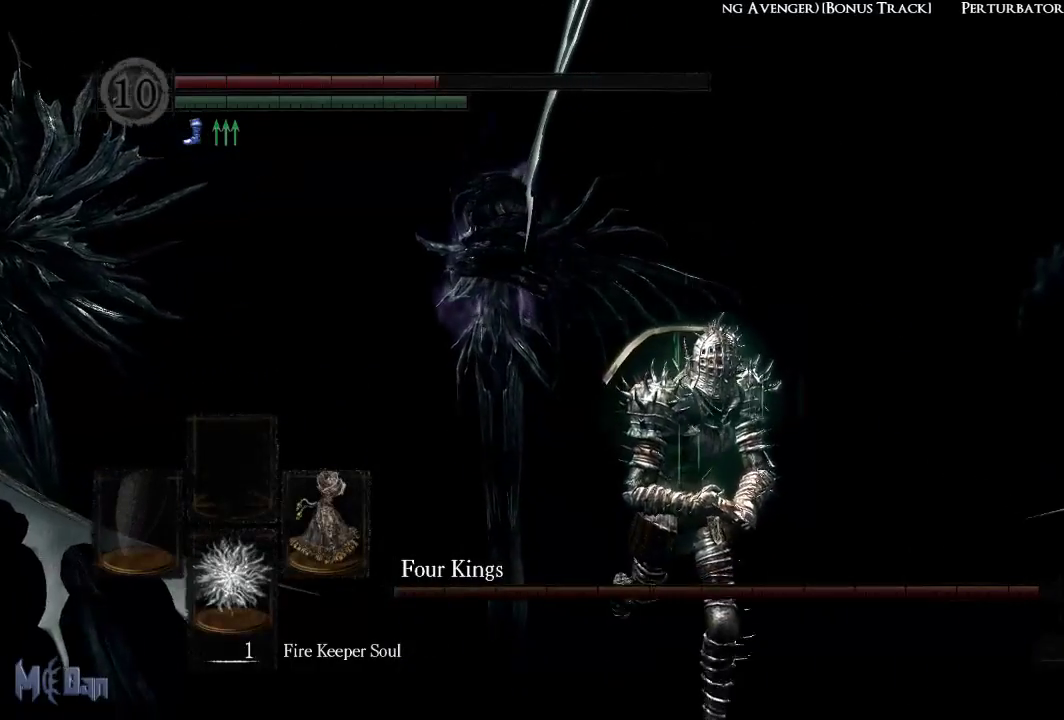
{"buttons": [], "left_stick": "down-right", "right_stick": "center", "events": []}
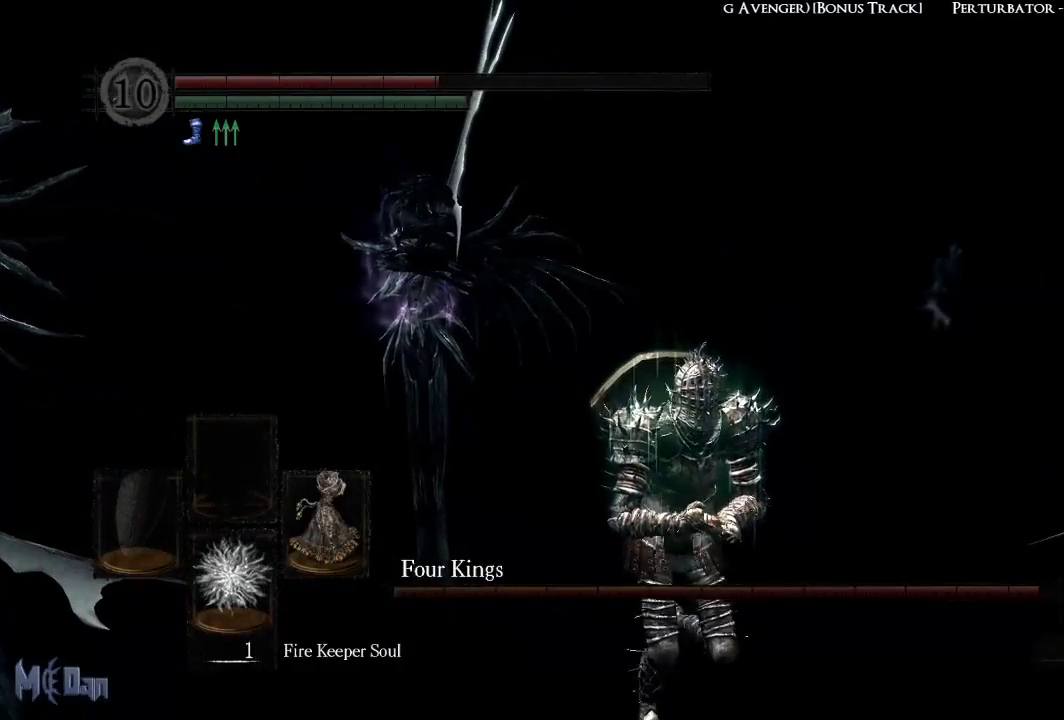
{"buttons": [], "left_stick": "down-right", "right_stick": "center", "events": []}
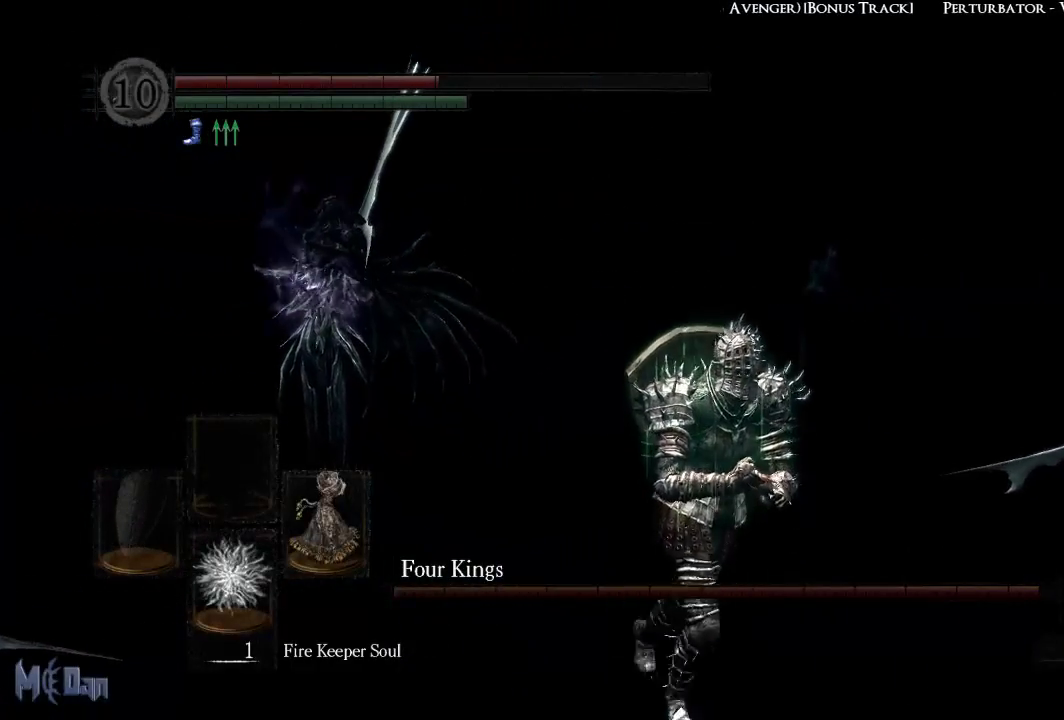
{"buttons": [], "left_stick": "down-right", "right_stick": "center", "events": [[167, "right_stick", "left"], [317, "right_stick", "center"]]}
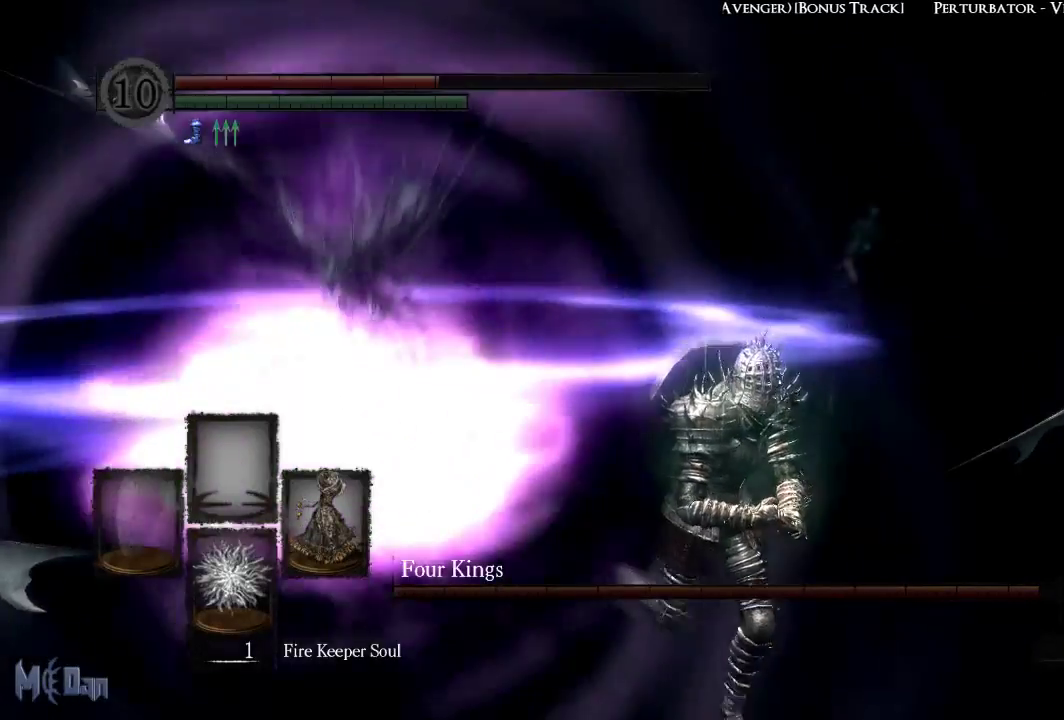
{"buttons": [], "left_stick": "center", "right_stick": "center", "events": [[67, "B", "down"], [167, "B", "up"], [367, "left_stick", "center"], [417, "X", "down"], [500, "X", "up"]]}